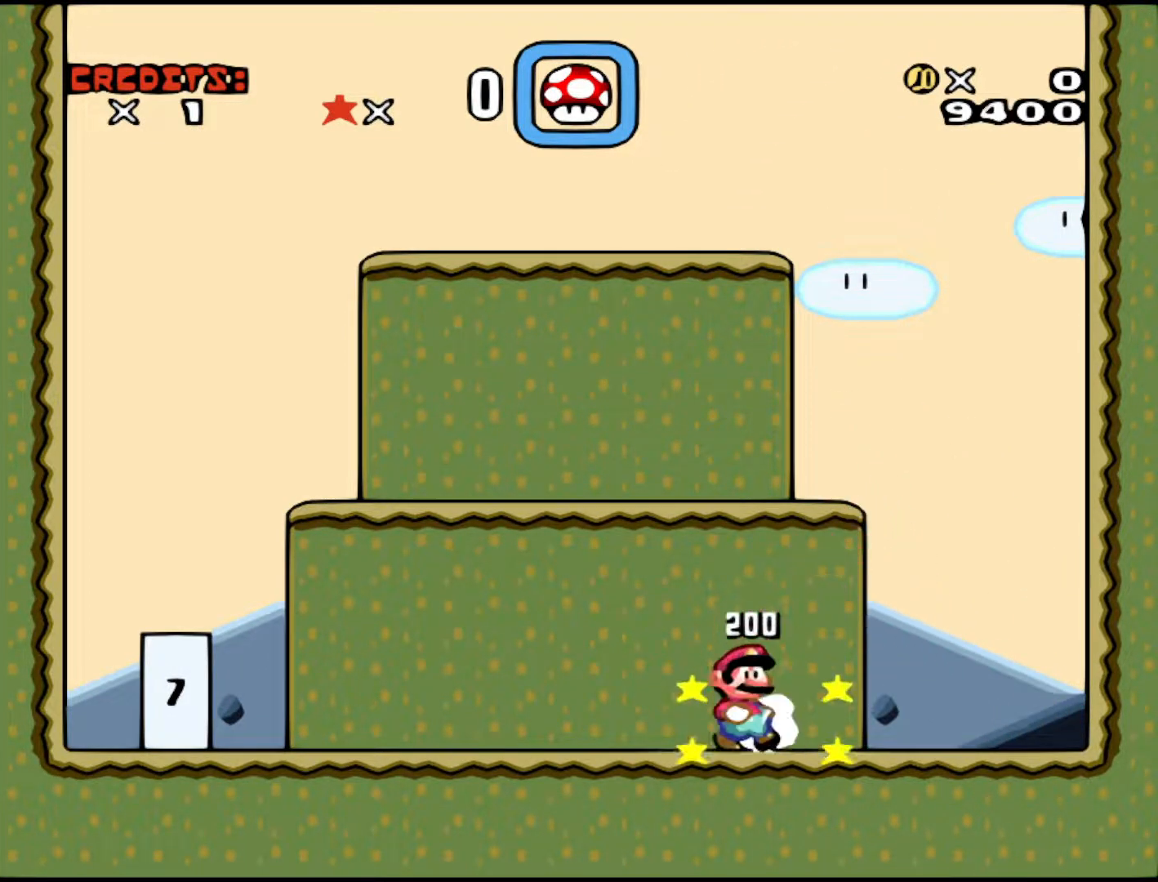
Gameplay with a controller (Nintendo layout); each line is a JSON object with the inputs held at the frame after it. "events" lists button and stick changes between this image and that frame as [ms after this image, input, new state], when the widget could be followed in between. Not read: L3 R3.
{"buttons": [], "events": [[17, "DPAD_RIGHT", "down"], [67, "DPAD_RIGHT", "up"], [117, "A", "up"], [233, "DPAD_RIGHT", "down"], [317, "DPAD_RIGHT", "up"]]}
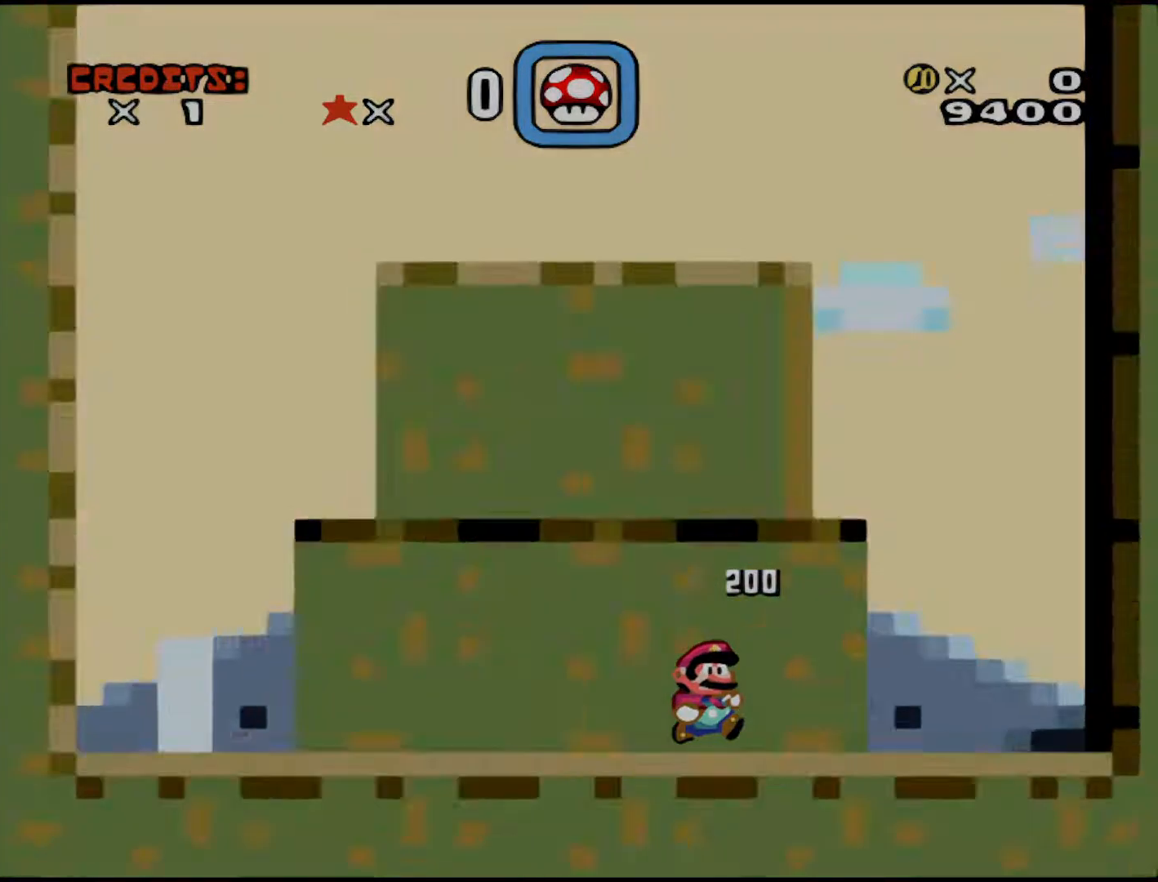
{"buttons": [], "events": []}
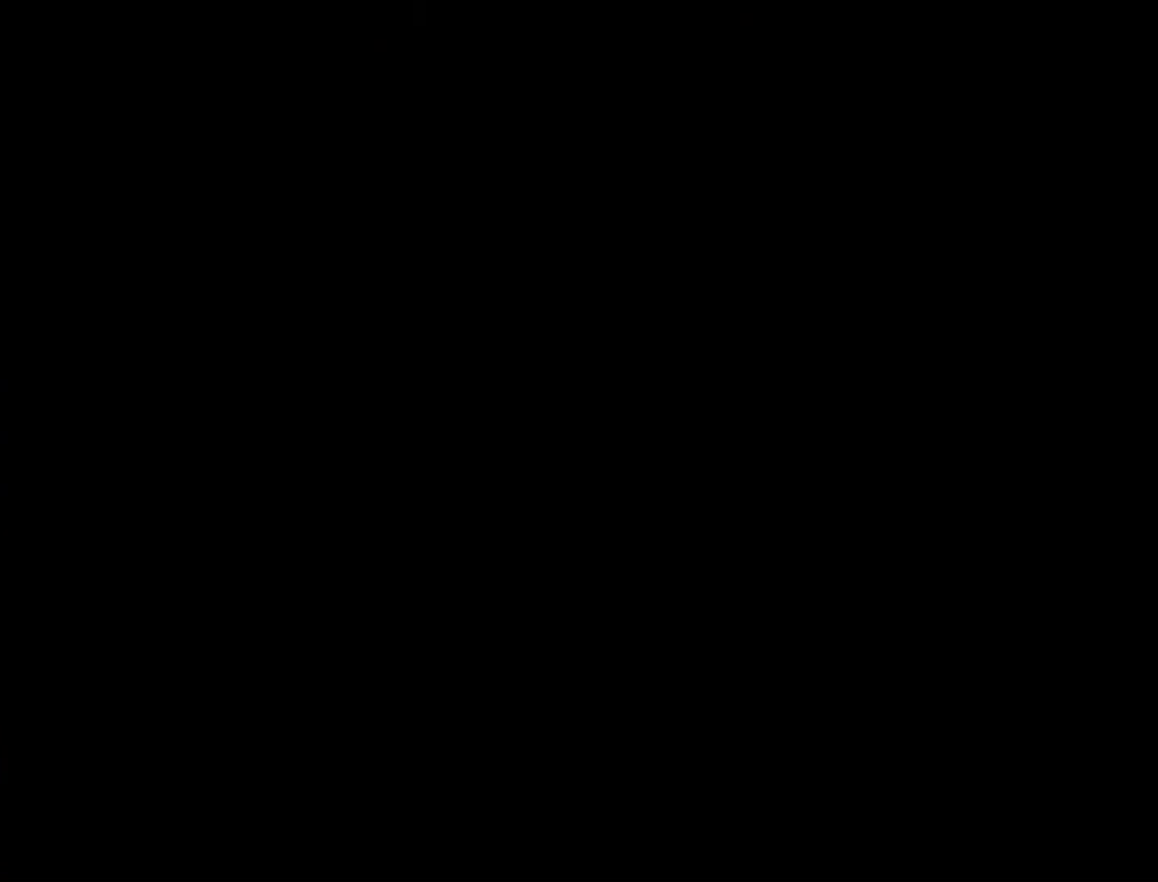
{"buttons": [], "events": []}
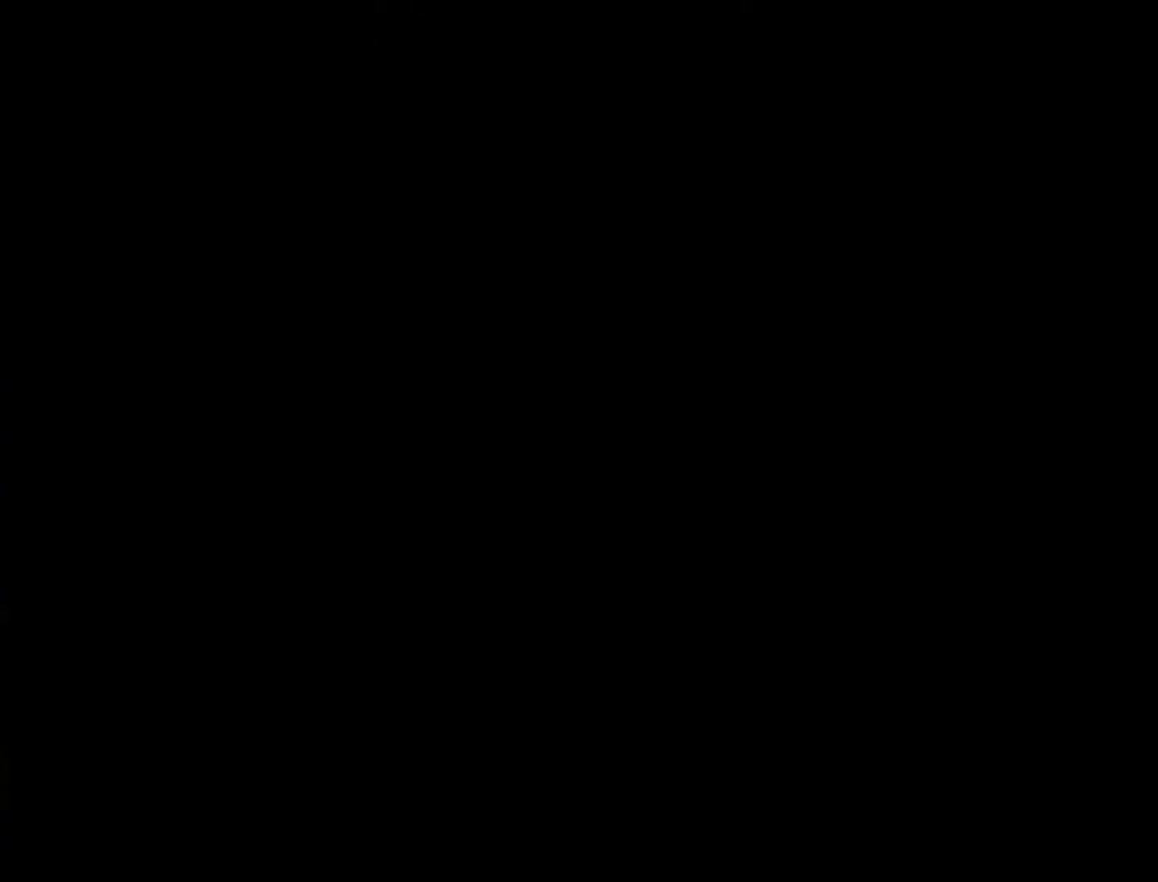
{"buttons": [], "events": []}
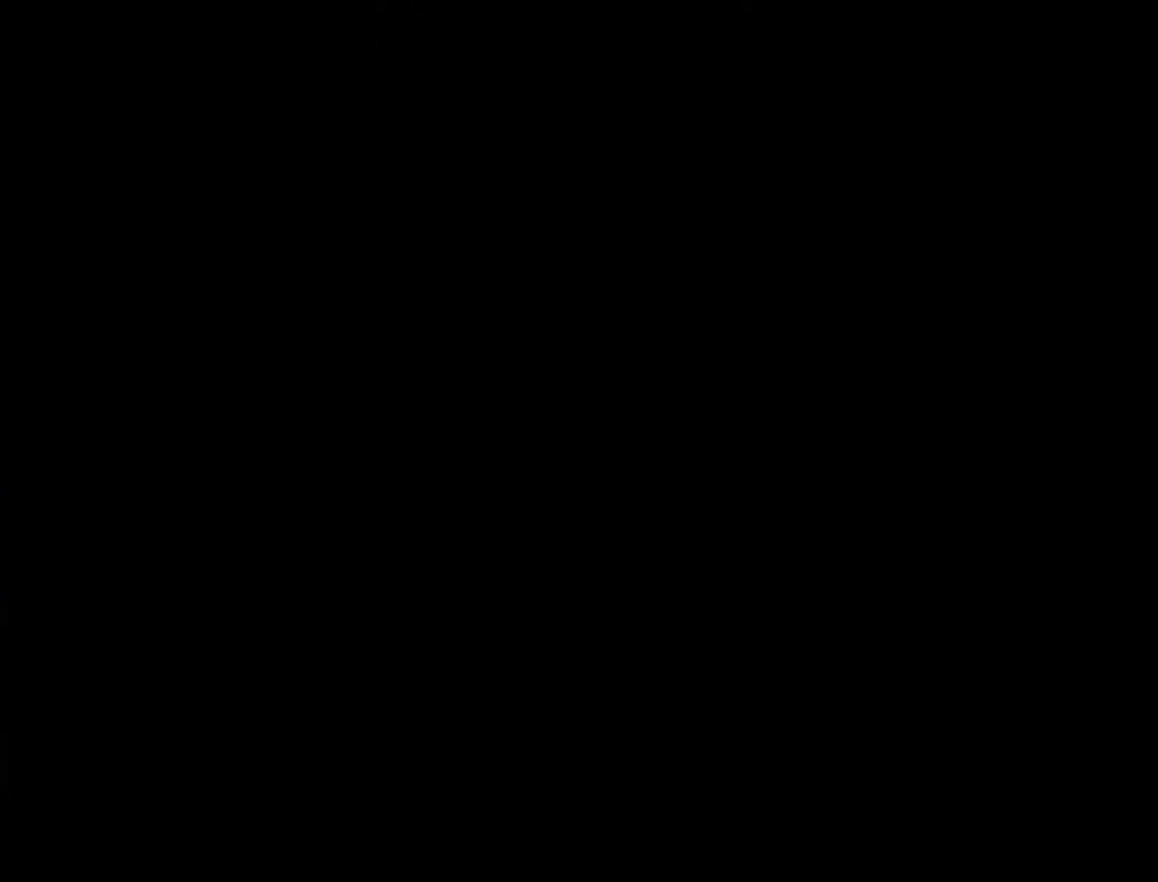
{"buttons": [], "events": []}
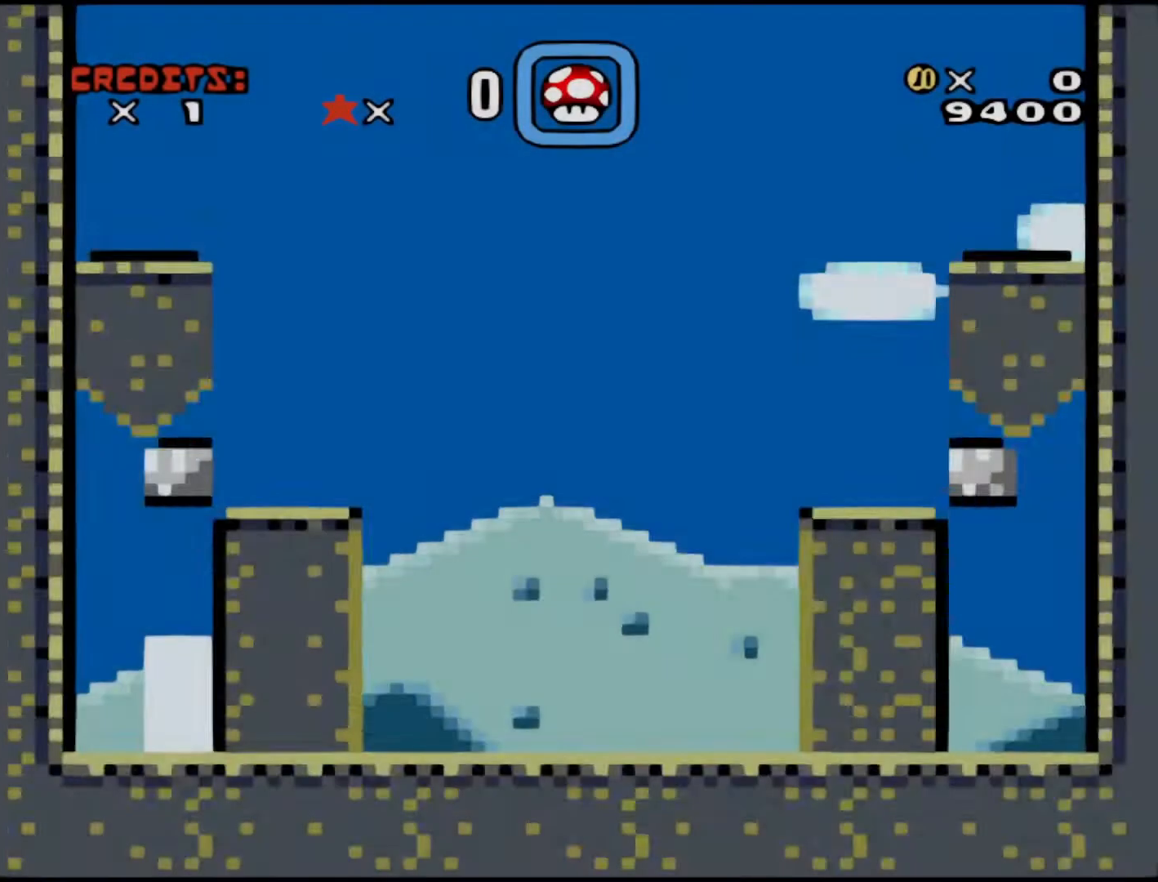
{"buttons": [], "events": [[267, "DPAD_RIGHT", "down"], [467, "DPAD_RIGHT", "up"]]}
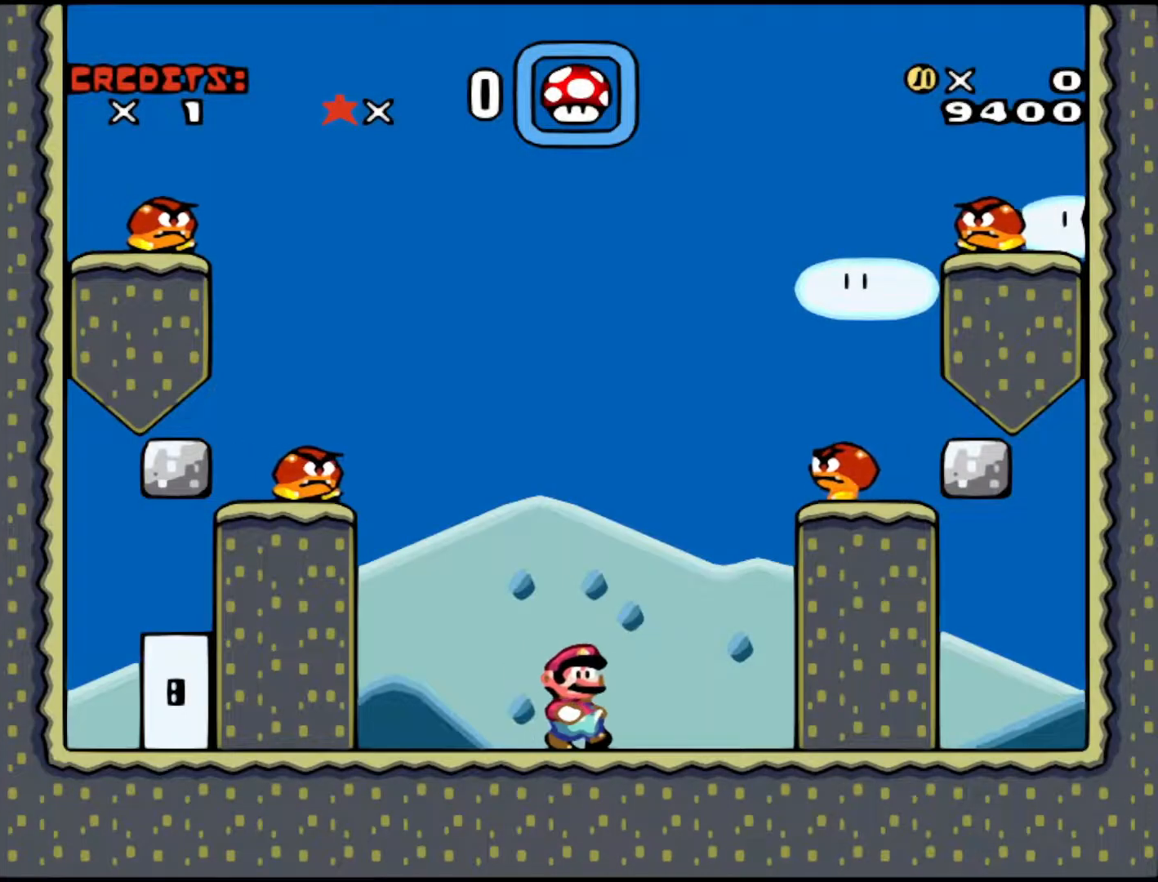
{"buttons": ["DPAD_LEFT"], "events": [[433, "DPAD_LEFT", "down"]]}
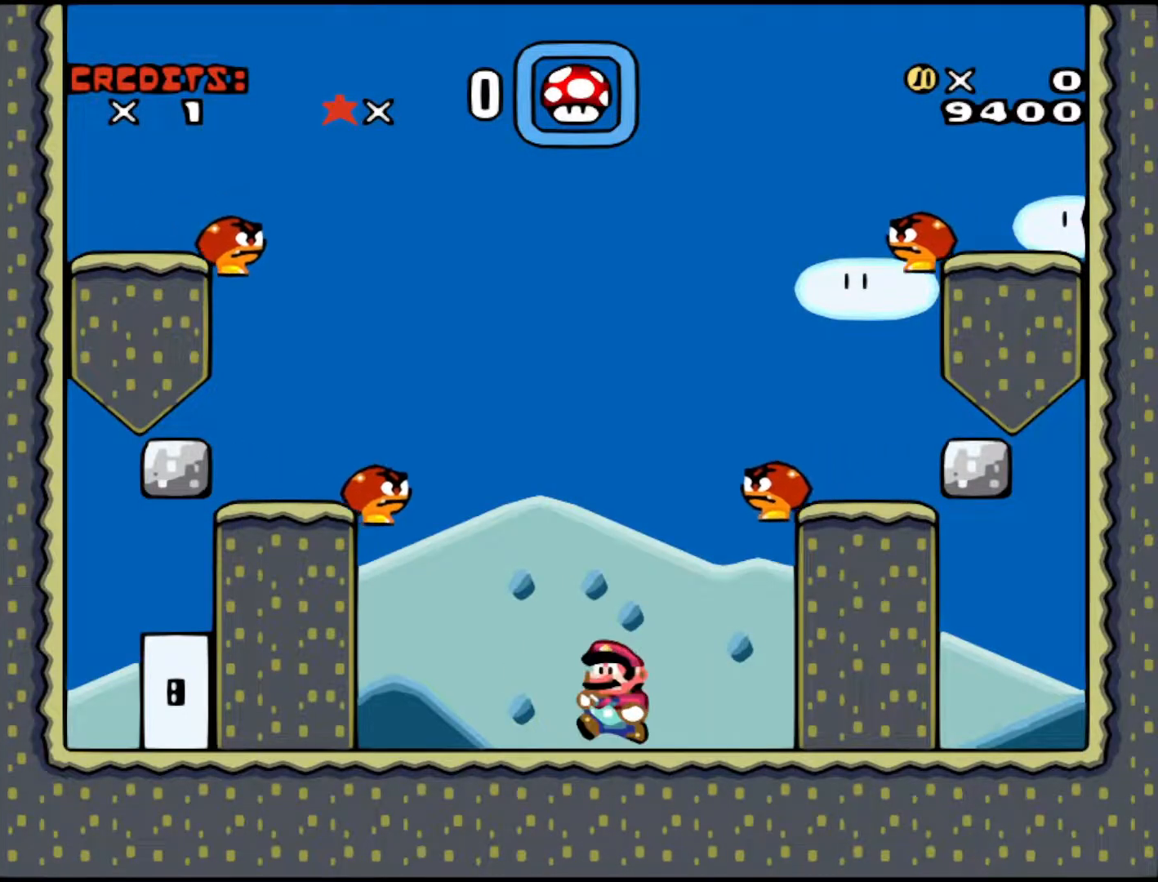
{"buttons": [], "events": [[83, "DPAD_LEFT", "up"], [167, "DPAD_RIGHT", "down"], [217, "A", "down"], [317, "A", "up"], [467, "DPAD_RIGHT", "up"]]}
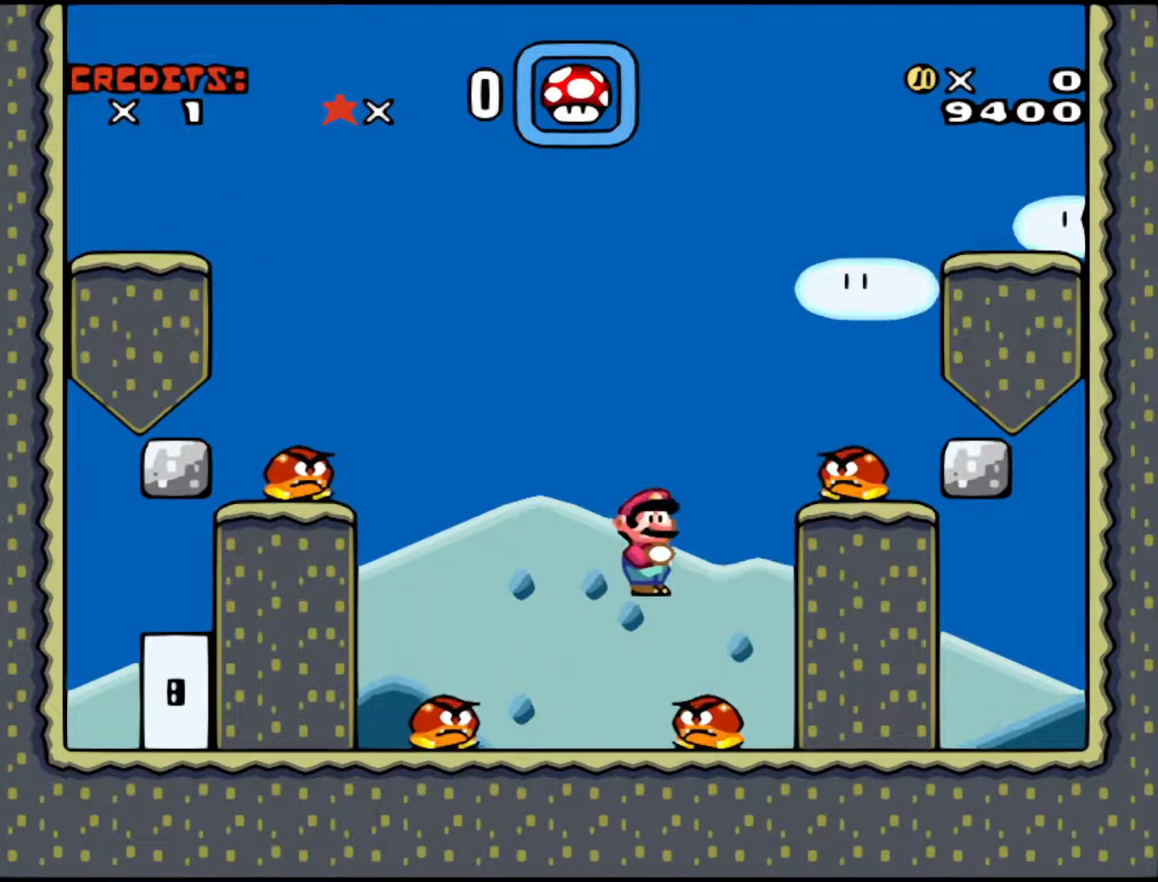
{"buttons": ["A"], "events": [[17, "DPAD_LEFT", "down"], [133, "DPAD_LEFT", "up"], [483, "A", "down"]]}
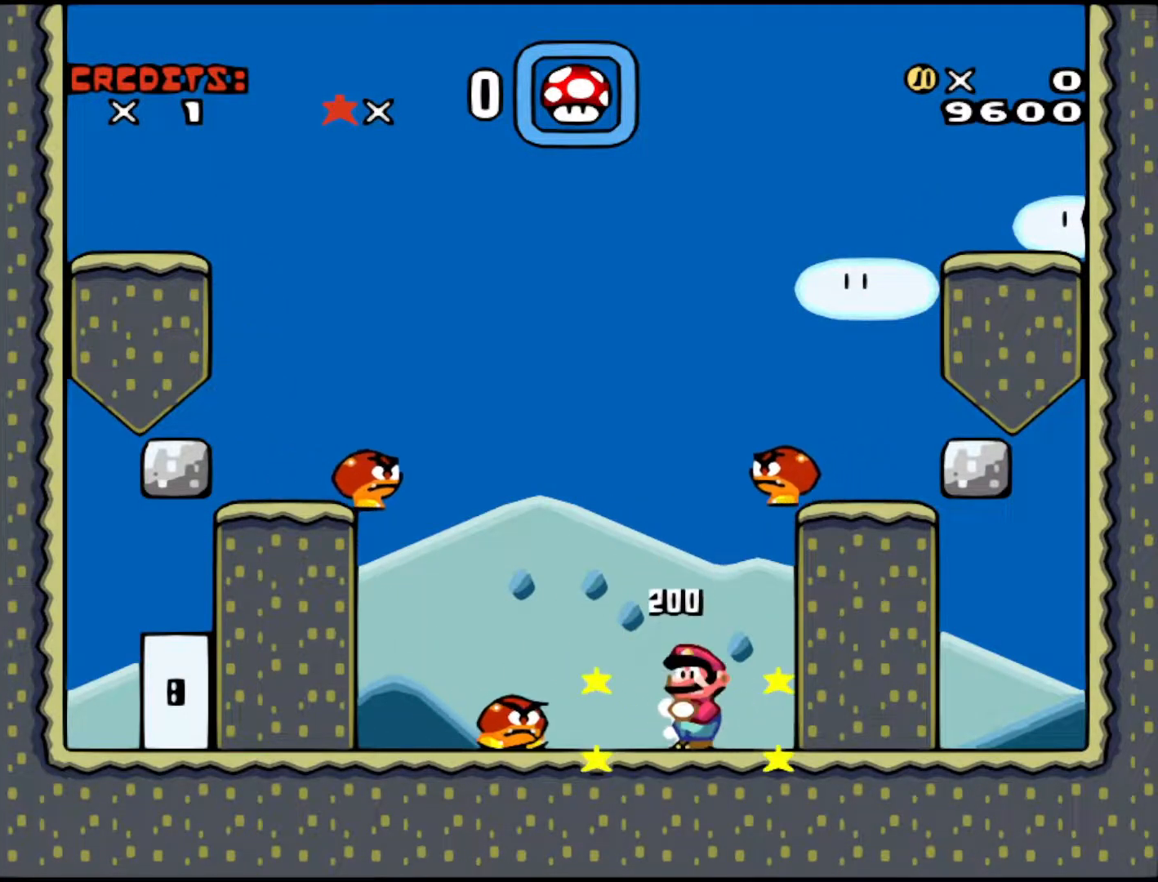
{"buttons": ["DPAD_RIGHT"], "events": [[17, "DPAD_LEFT", "down"], [17, "X", "down"], [183, "DPAD_LEFT", "up"], [267, "DPAD_RIGHT", "down"], [383, "A", "up"], [383, "X", "up"]]}
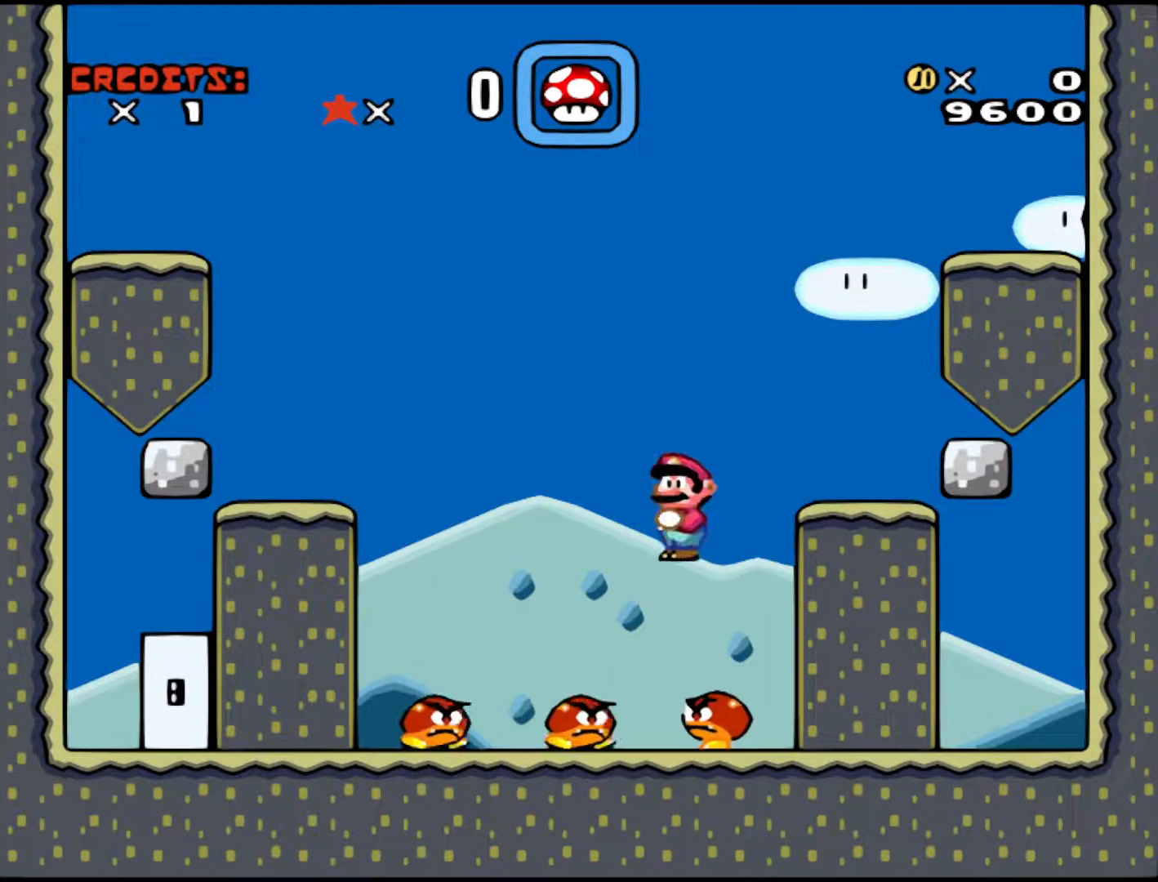
{"buttons": ["DPAD_RIGHT"], "events": []}
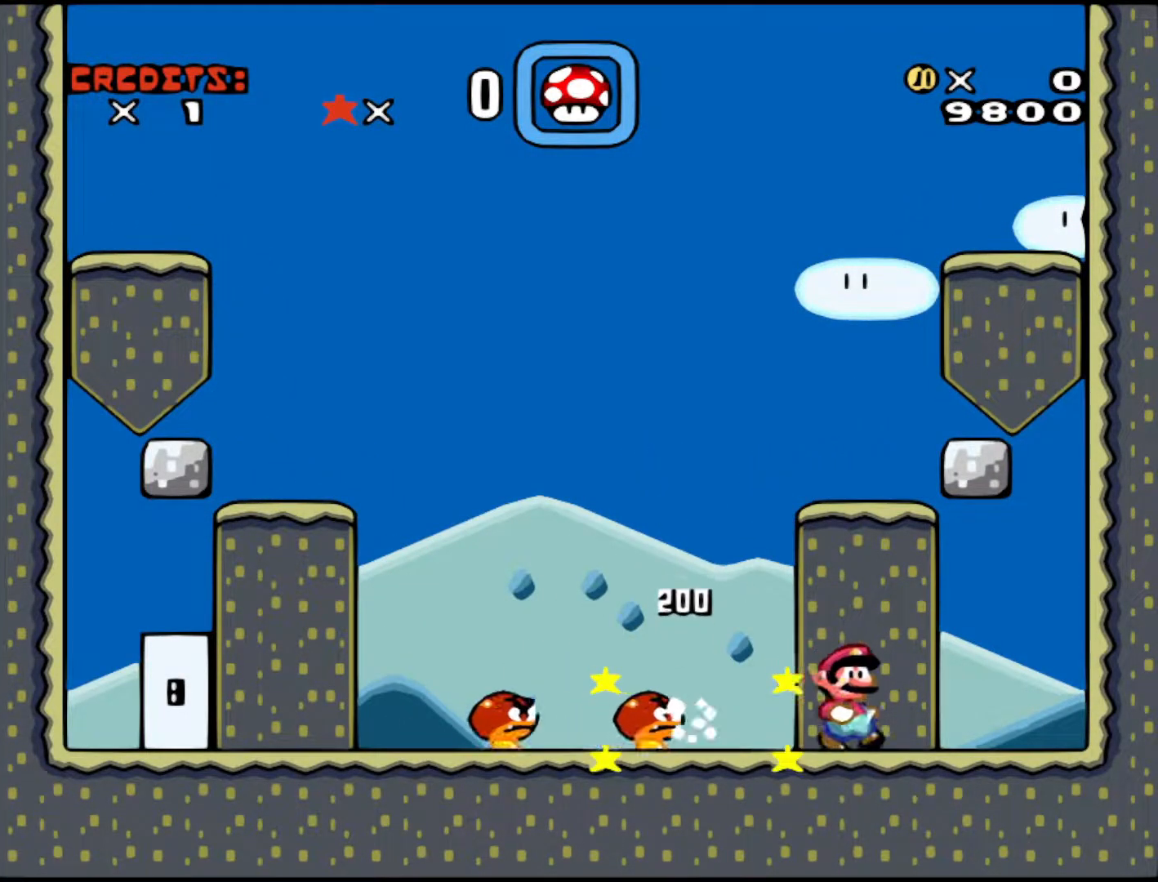
{"buttons": ["DPAD_LEFT"], "events": [[17, "DPAD_RIGHT", "up"], [67, "DPAD_LEFT", "down"], [333, "X", "down"], [367, "A", "down"], [467, "A", "up"], [467, "X", "up"]]}
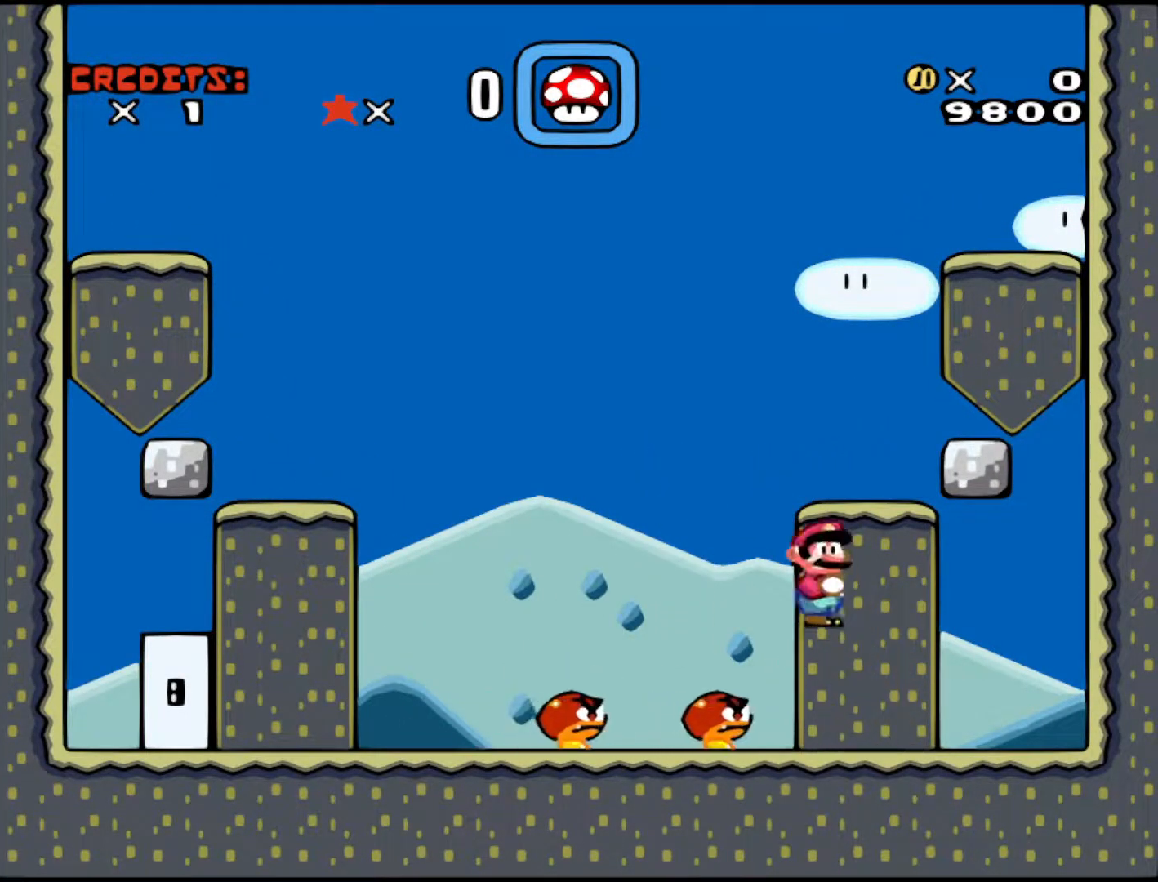
{"buttons": ["X", "DPAD_RIGHT"], "events": [[67, "DPAD_LEFT", "up"], [117, "X", "down"], [133, "DPAD_RIGHT", "down"], [467, "DPAD_RIGHT", "up"], [483, "DPAD_RIGHT", "down"]]}
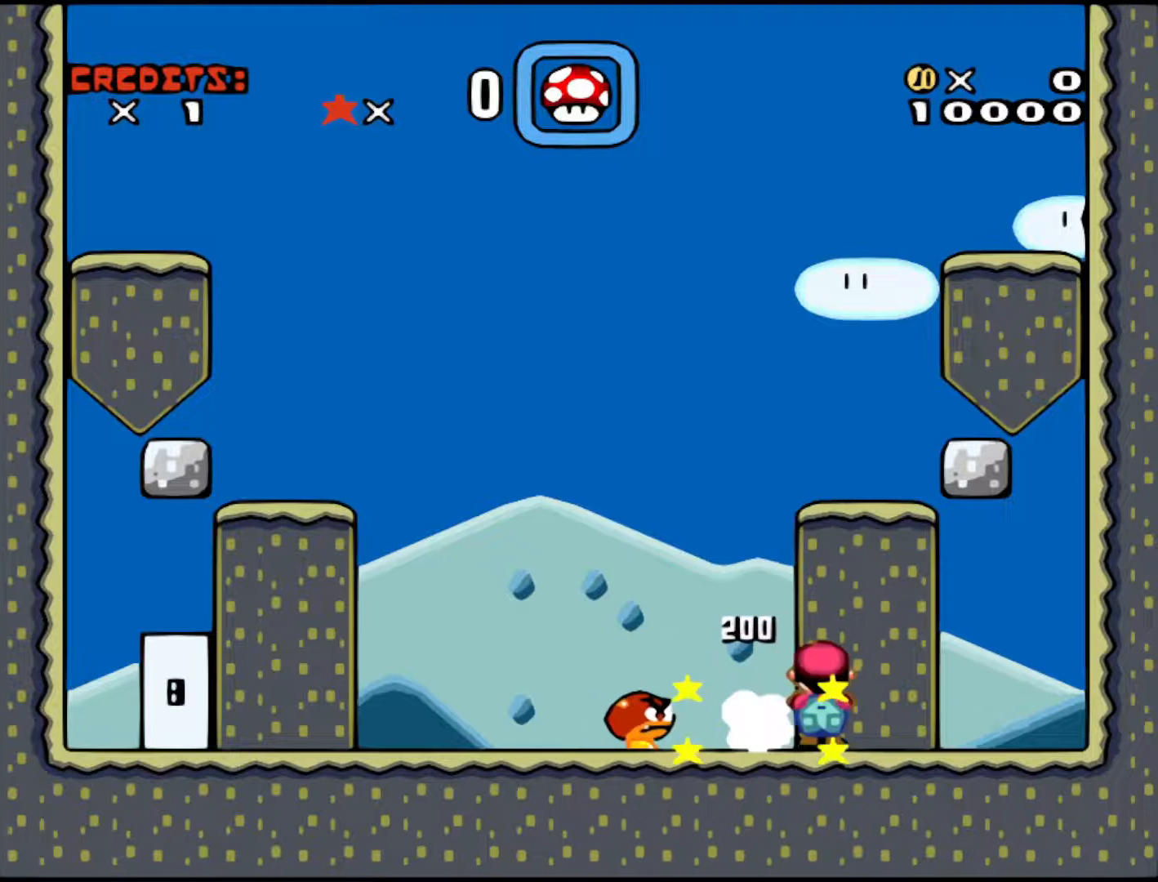
{"buttons": ["X", "DPAD_LEFT"], "events": [[67, "DPAD_RIGHT", "up"], [117, "DPAD_LEFT", "down"], [267, "A", "down"], [383, "A", "up"]]}
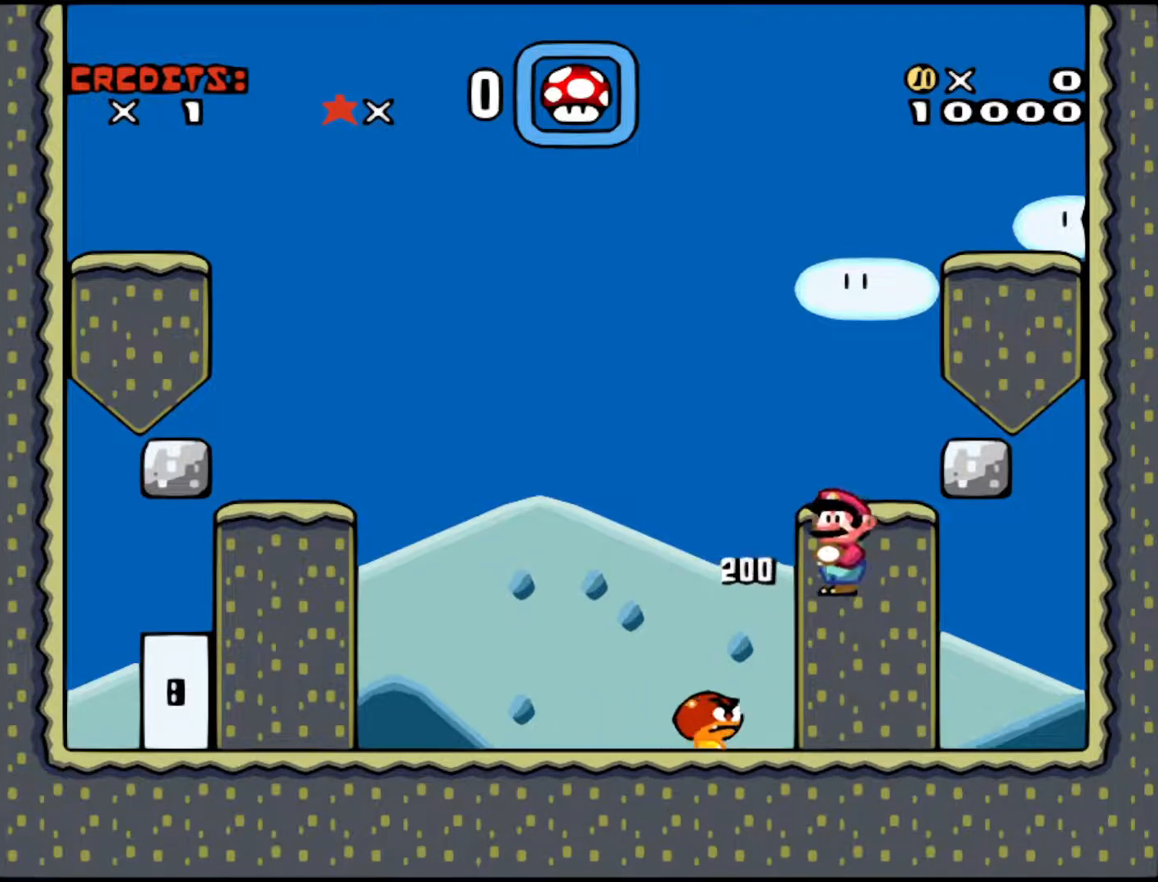
{"buttons": [], "events": [[167, "DPAD_LEFT", "up"], [417, "X", "up"]]}
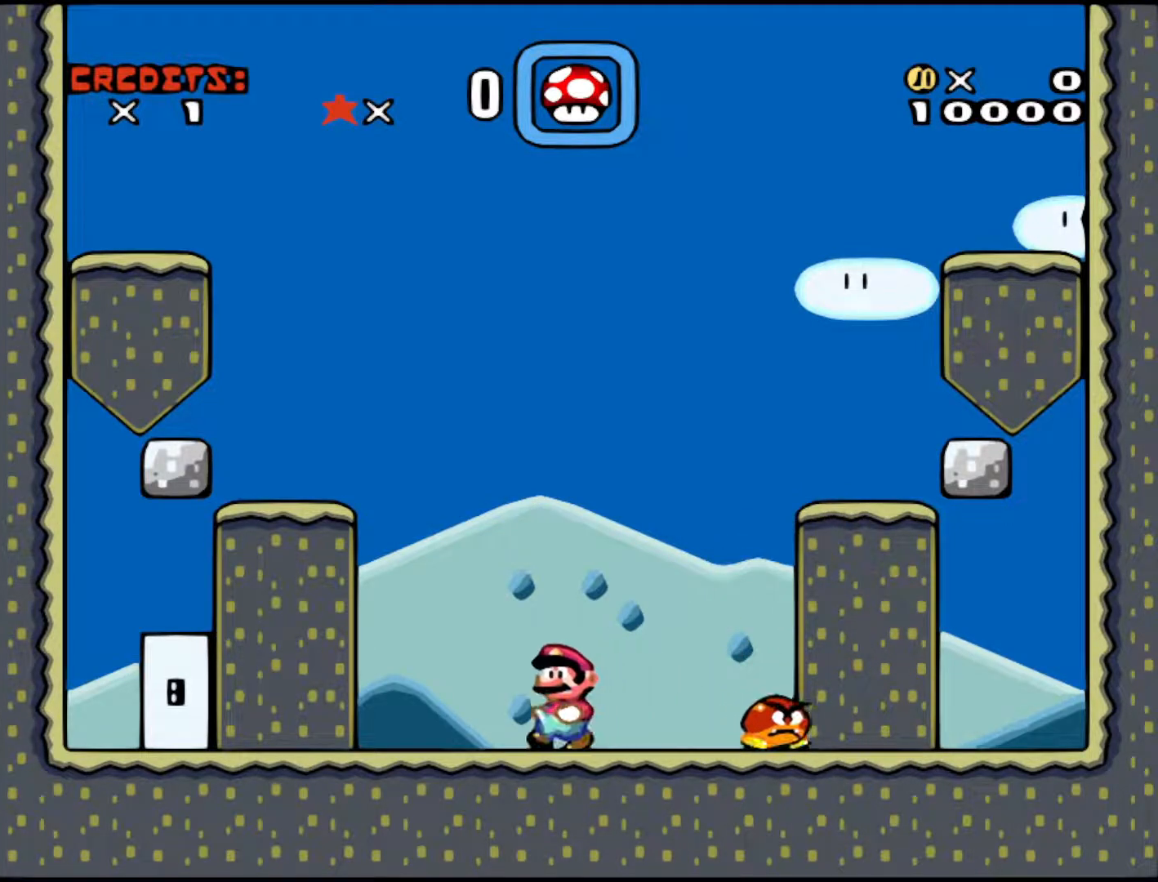
{"buttons": ["X", "DPAD_RIGHT"], "events": [[267, "DPAD_RIGHT", "down"], [367, "X", "down"]]}
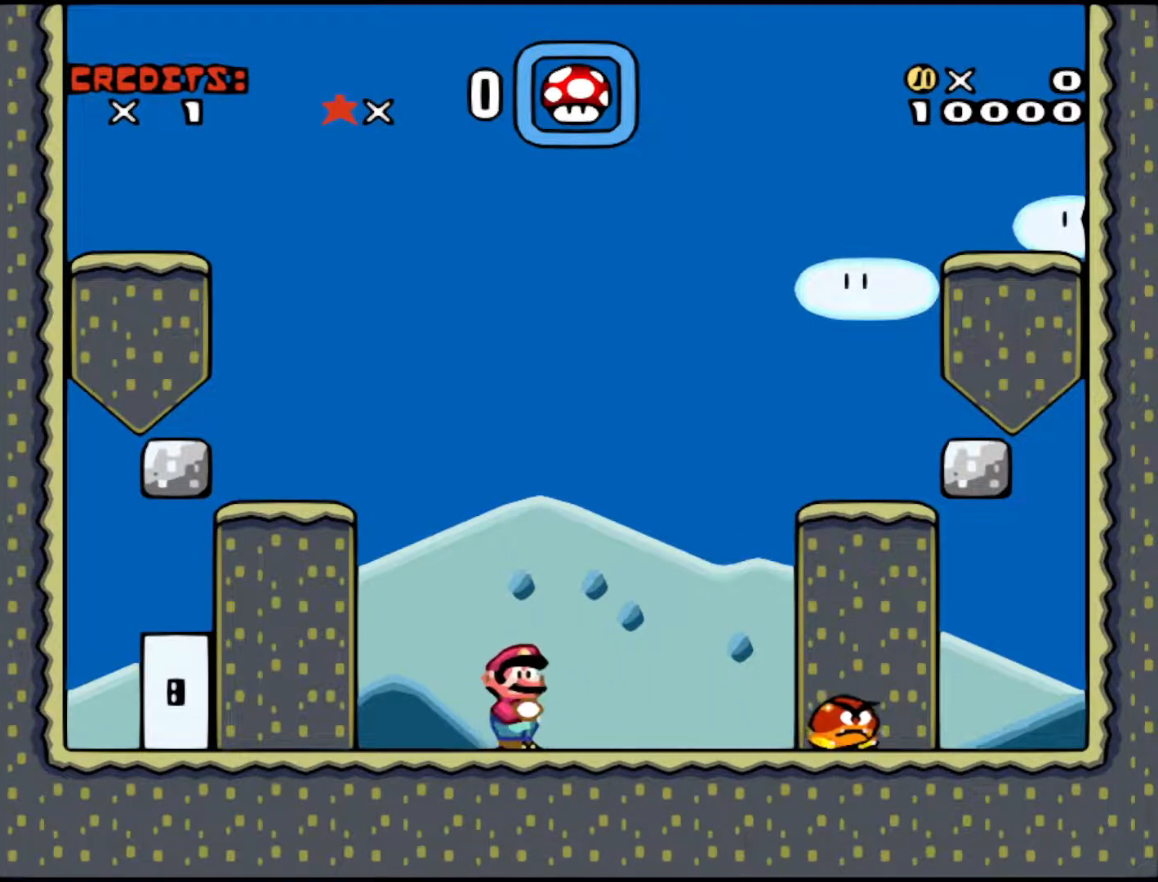
{"buttons": ["X", "DPAD_RIGHT"], "events": [[267, "A", "down"], [433, "A", "up"]]}
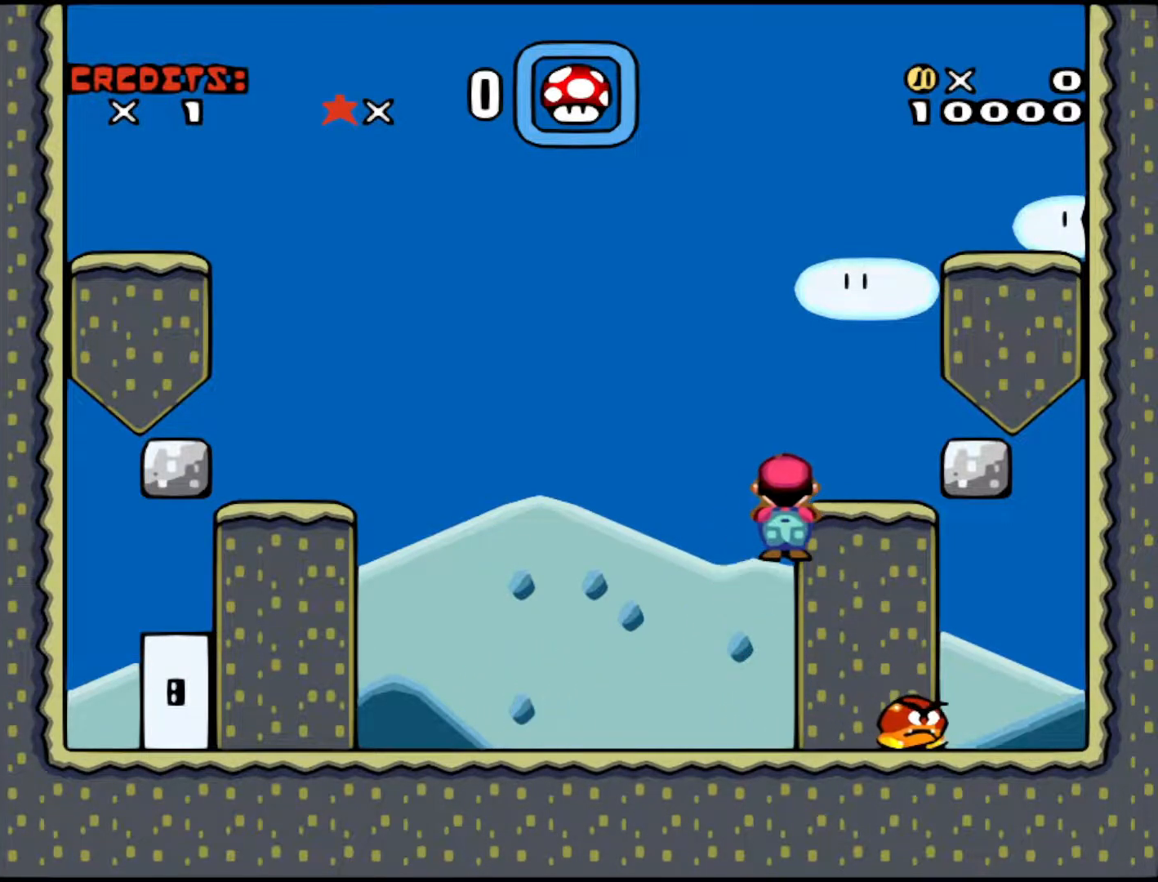
{"buttons": ["X"], "events": [[317, "DPAD_RIGHT", "up"]]}
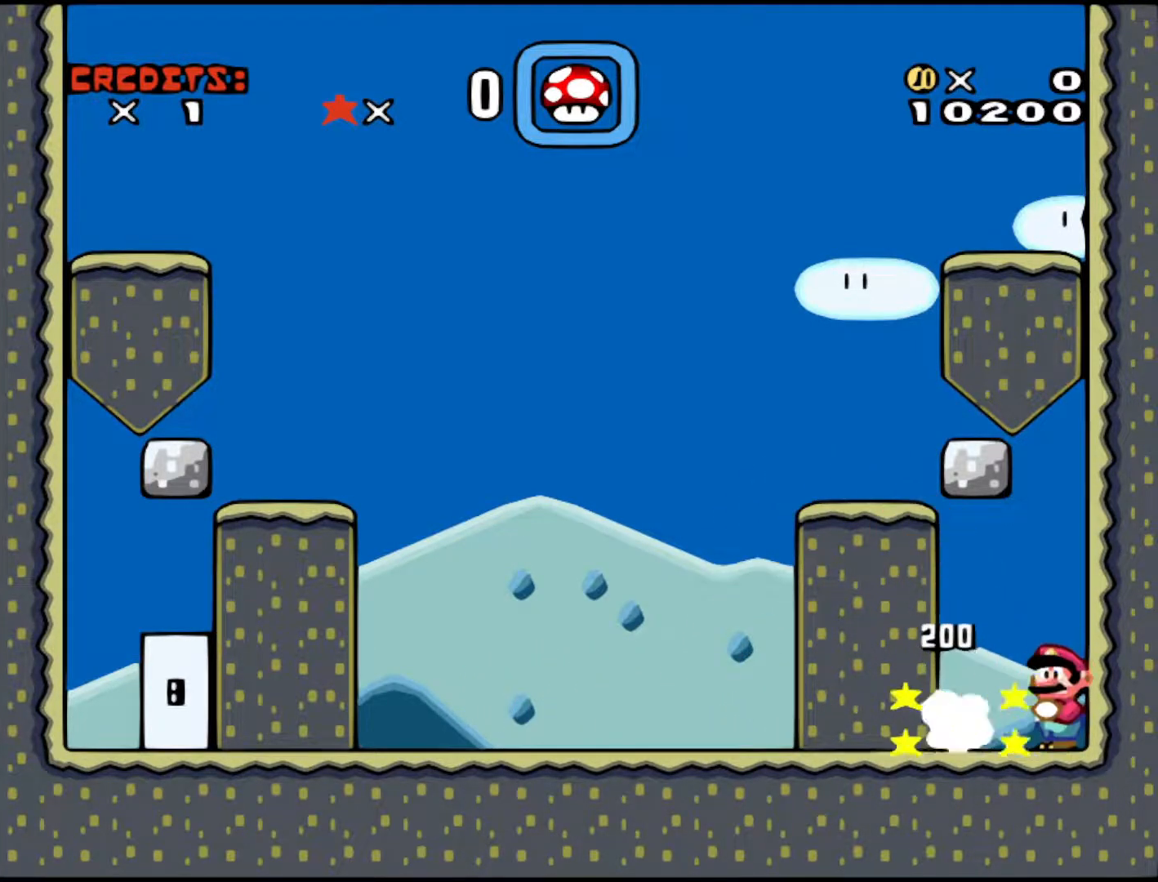
{"buttons": [], "events": [[317, "X", "up"]]}
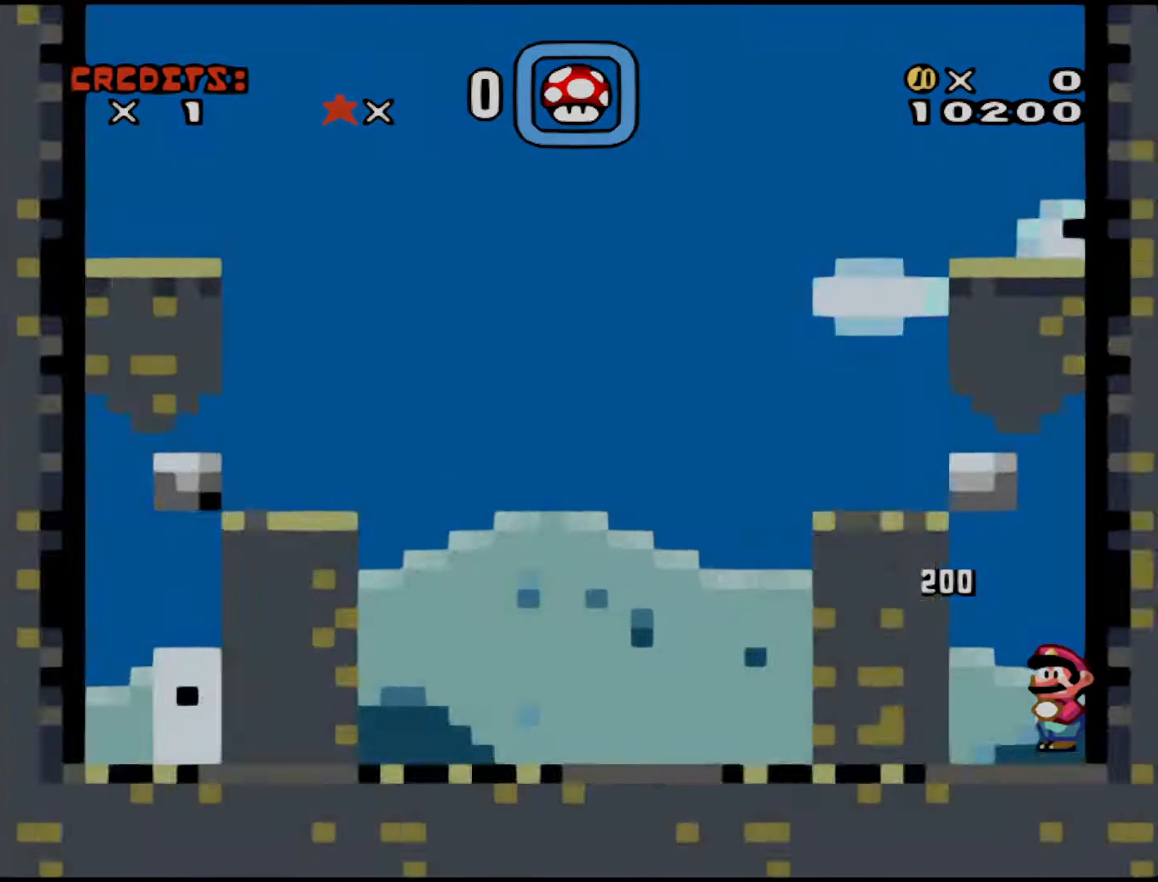
{"buttons": [], "events": []}
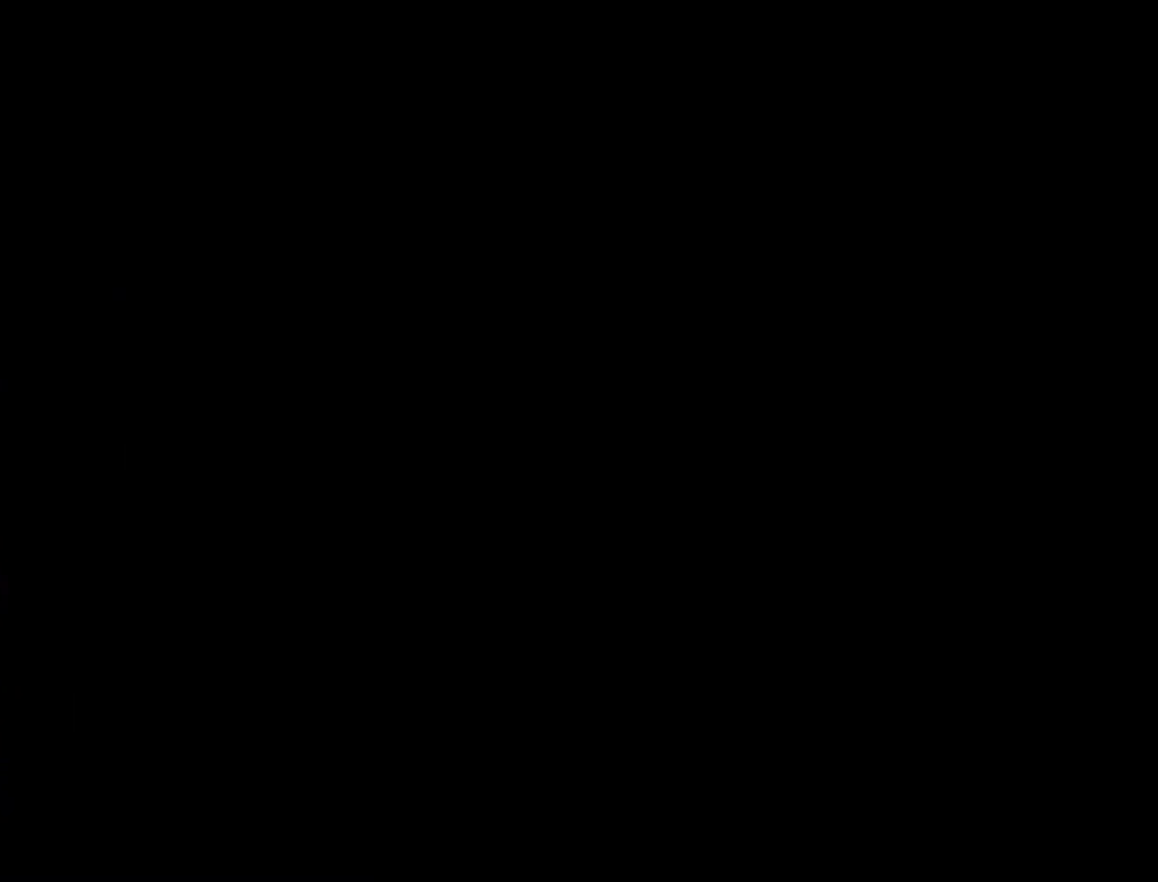
{"buttons": [], "events": []}
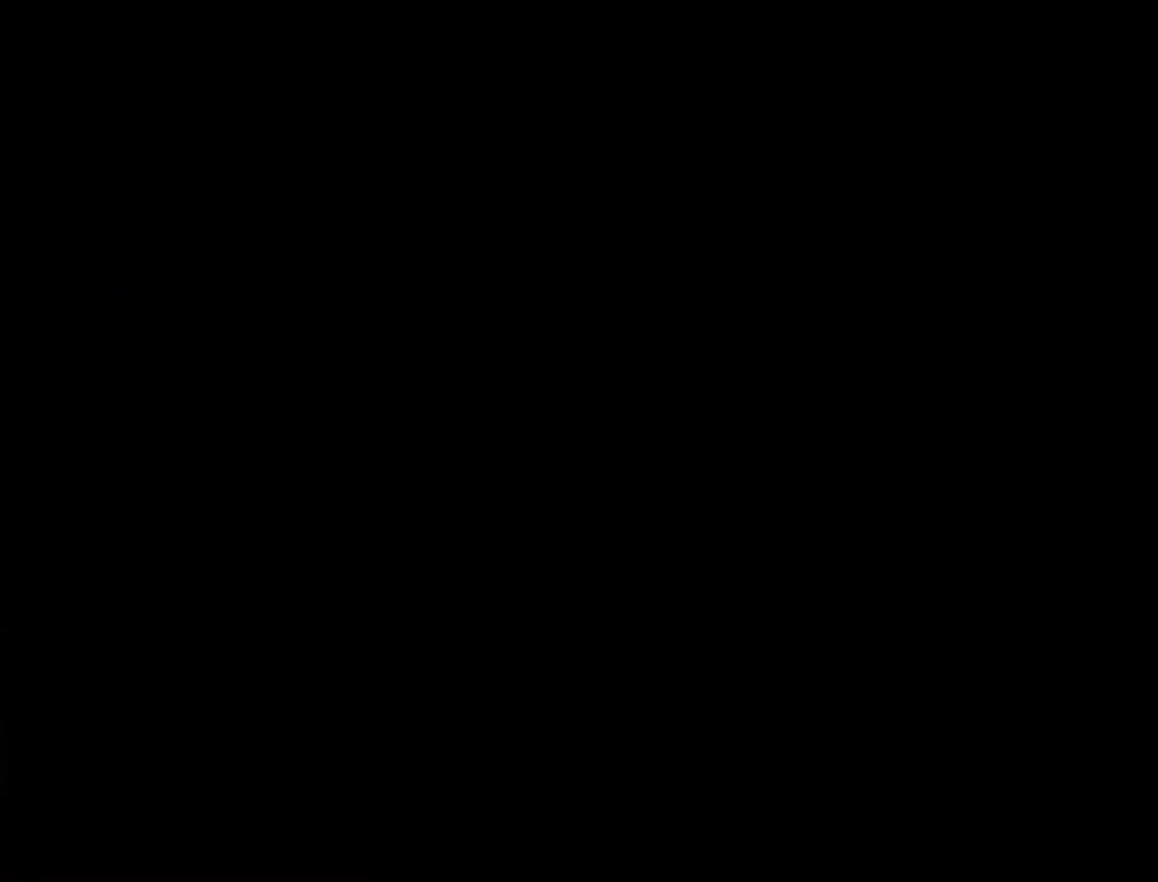
{"buttons": [], "events": []}
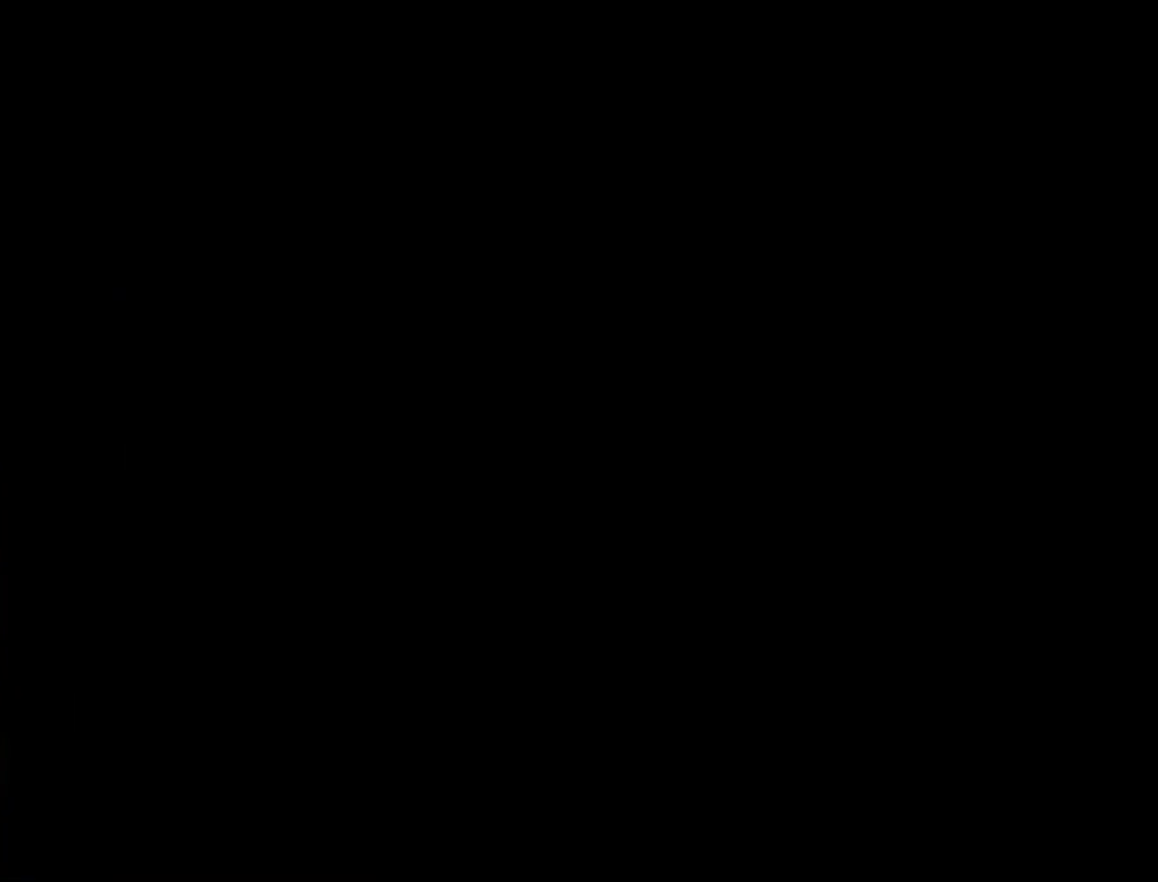
{"buttons": [], "events": []}
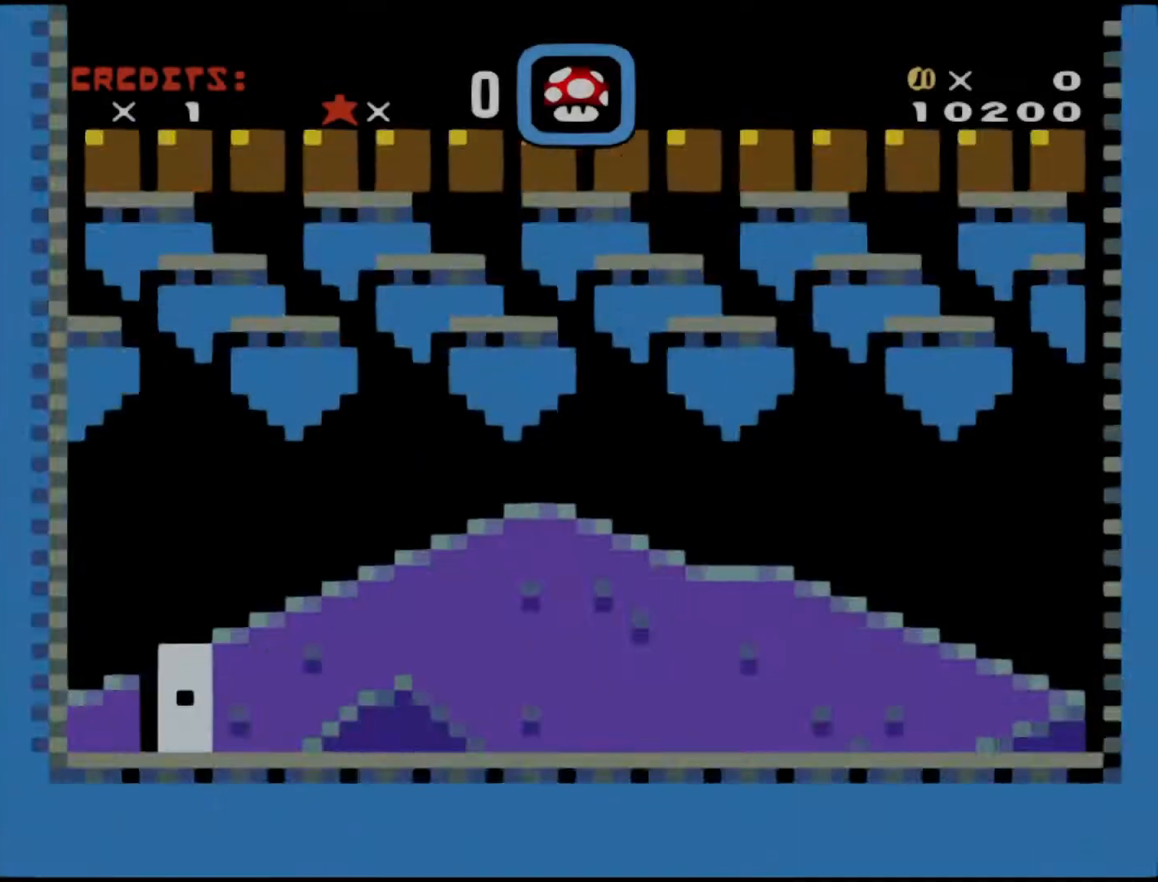
{"buttons": ["DPAD_RIGHT"], "events": [[383, "DPAD_RIGHT", "down"]]}
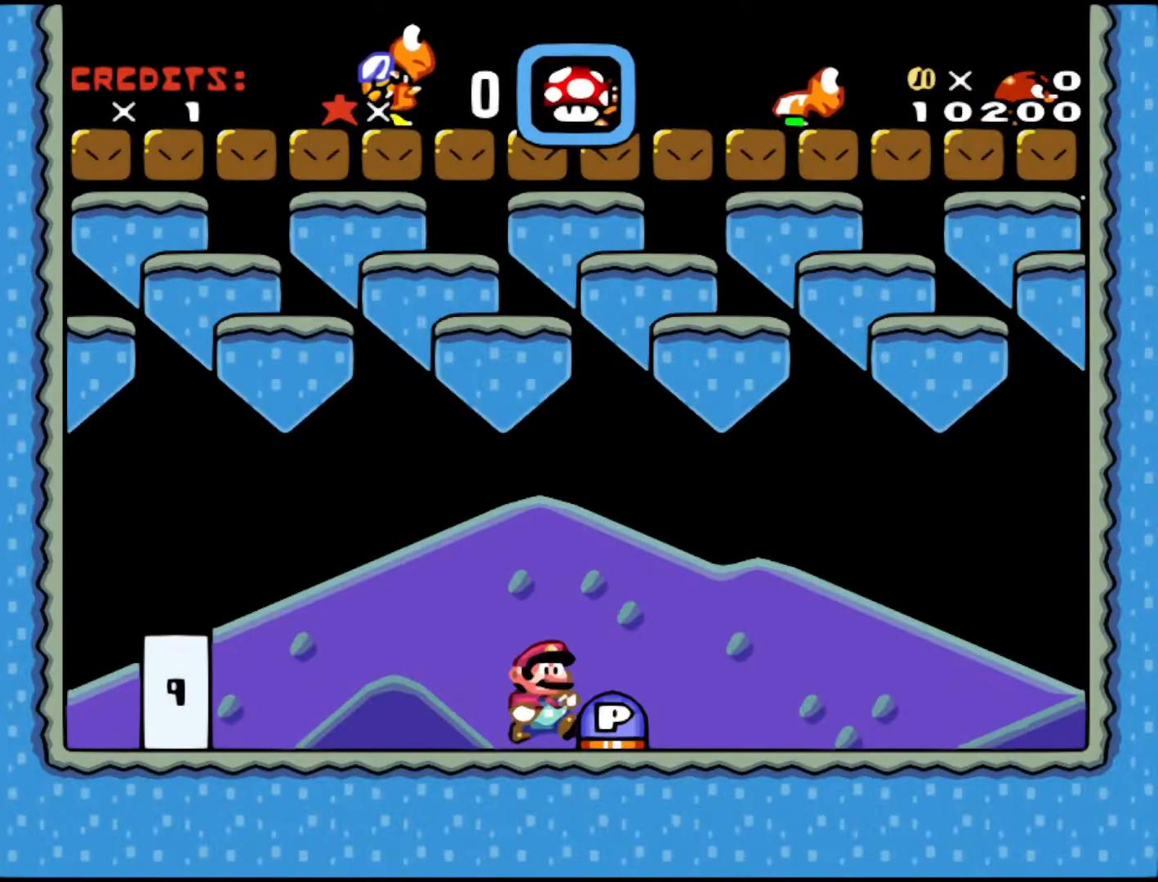
{"buttons": ["DPAD_RIGHT"], "events": [[17, "DPAD_RIGHT", "up"], [383, "B", "down"], [467, "B", "up"], [483, "DPAD_RIGHT", "down"]]}
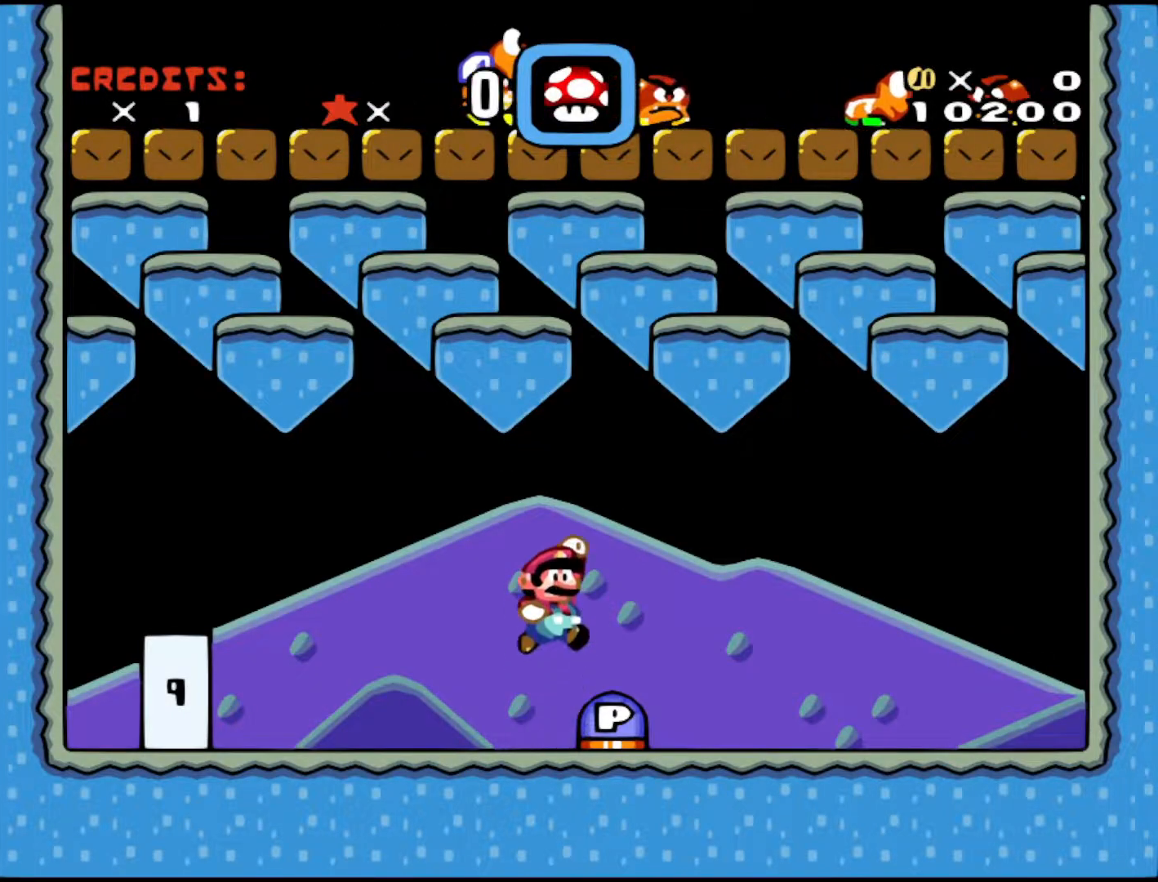
{"buttons": [], "events": [[83, "DPAD_RIGHT", "up"], [183, "DPAD_LEFT", "down"], [283, "DPAD_LEFT", "up"]]}
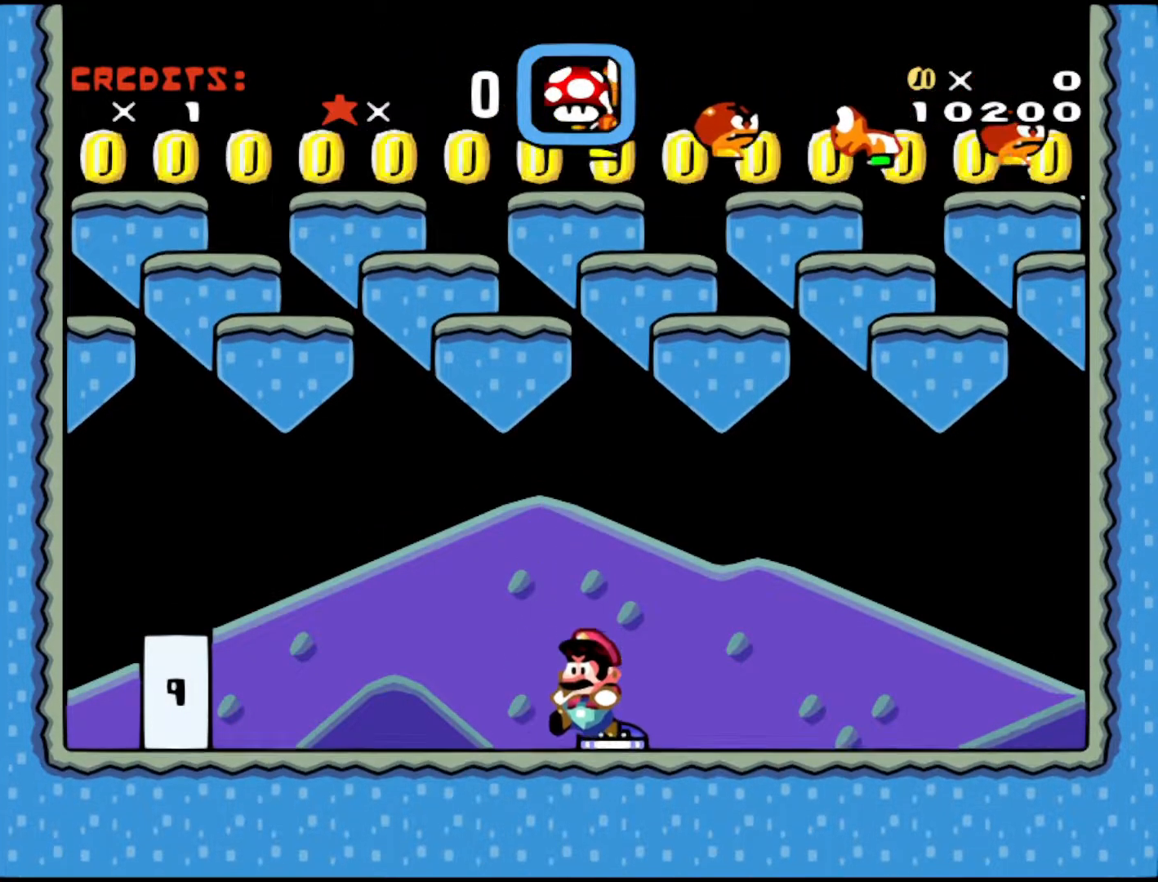
{"buttons": ["DPAD_RIGHT"], "events": [[67, "DPAD_LEFT", "down"], [367, "DPAD_LEFT", "up"], [367, "Y", "down"], [433, "Y", "up"], [467, "DPAD_RIGHT", "down"]]}
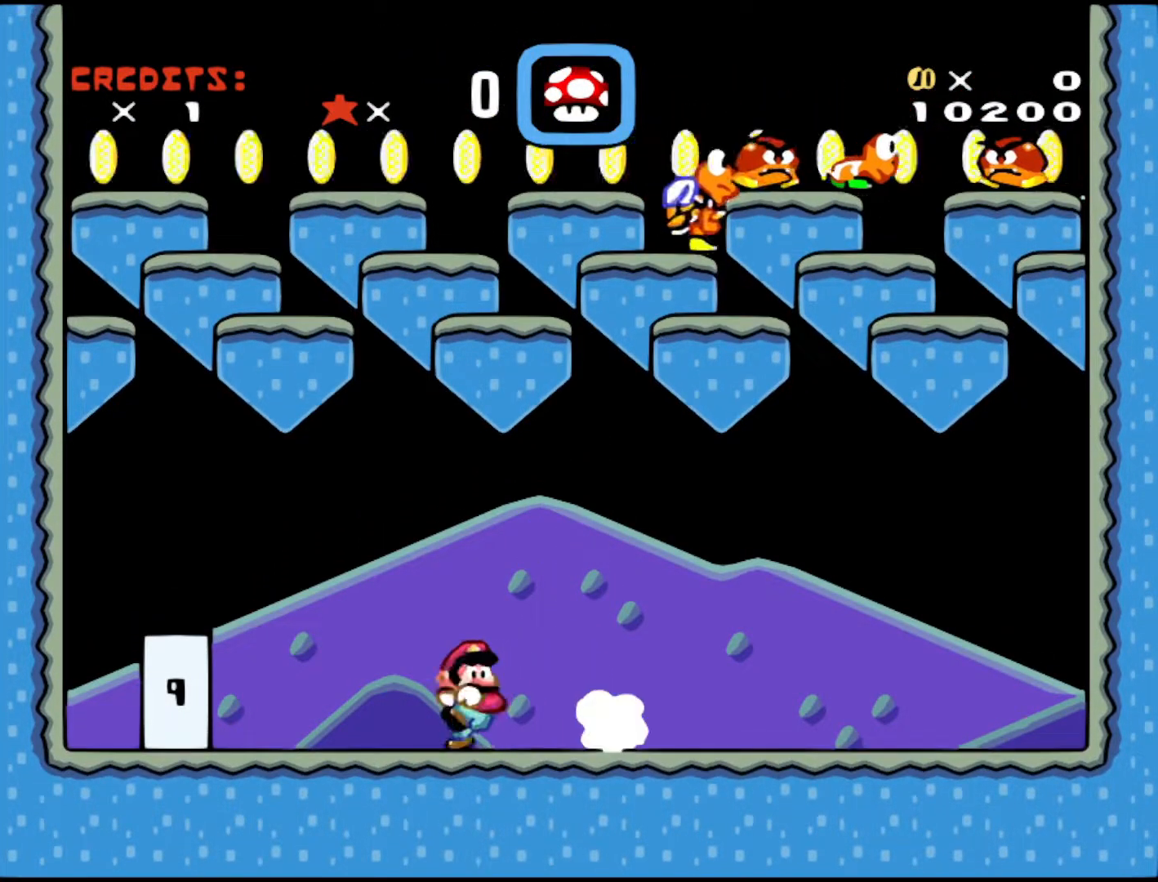
{"buttons": [], "events": [[67, "DPAD_RIGHT", "up"]]}
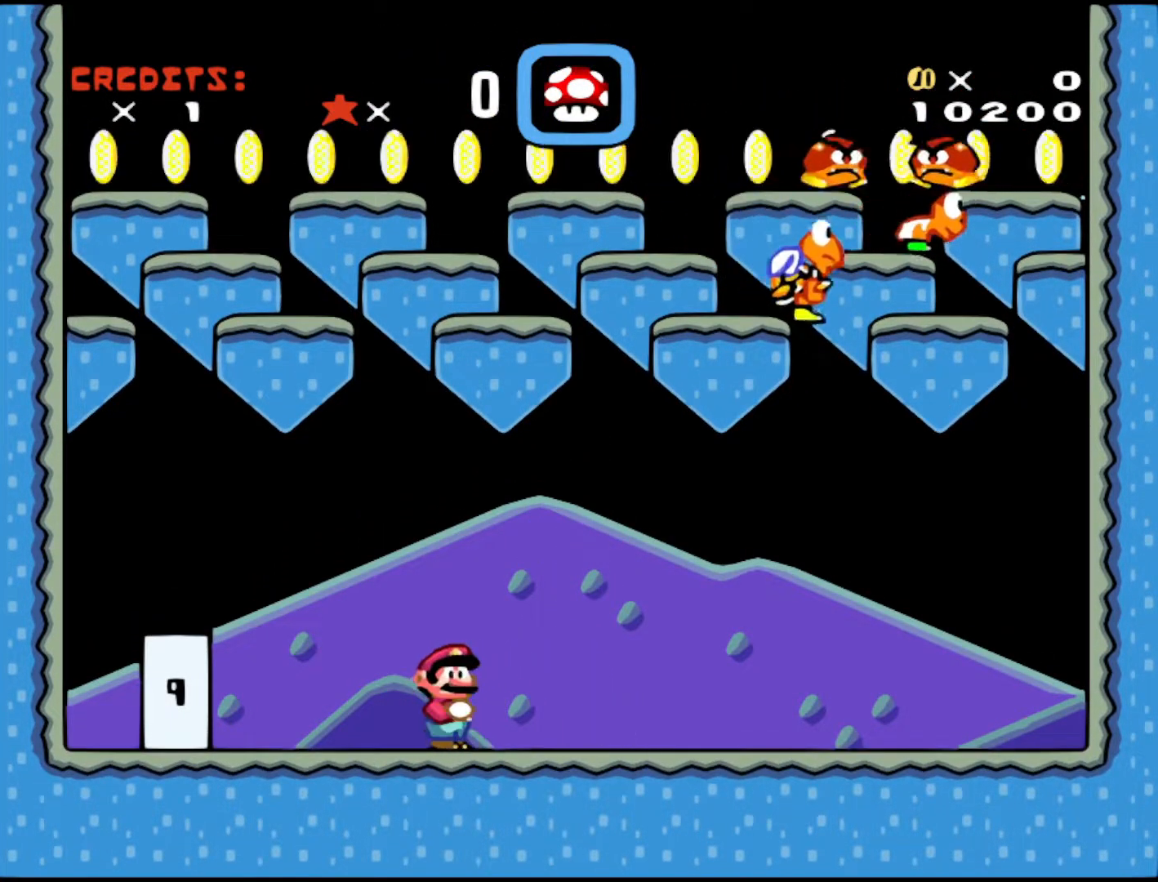
{"buttons": [], "events": []}
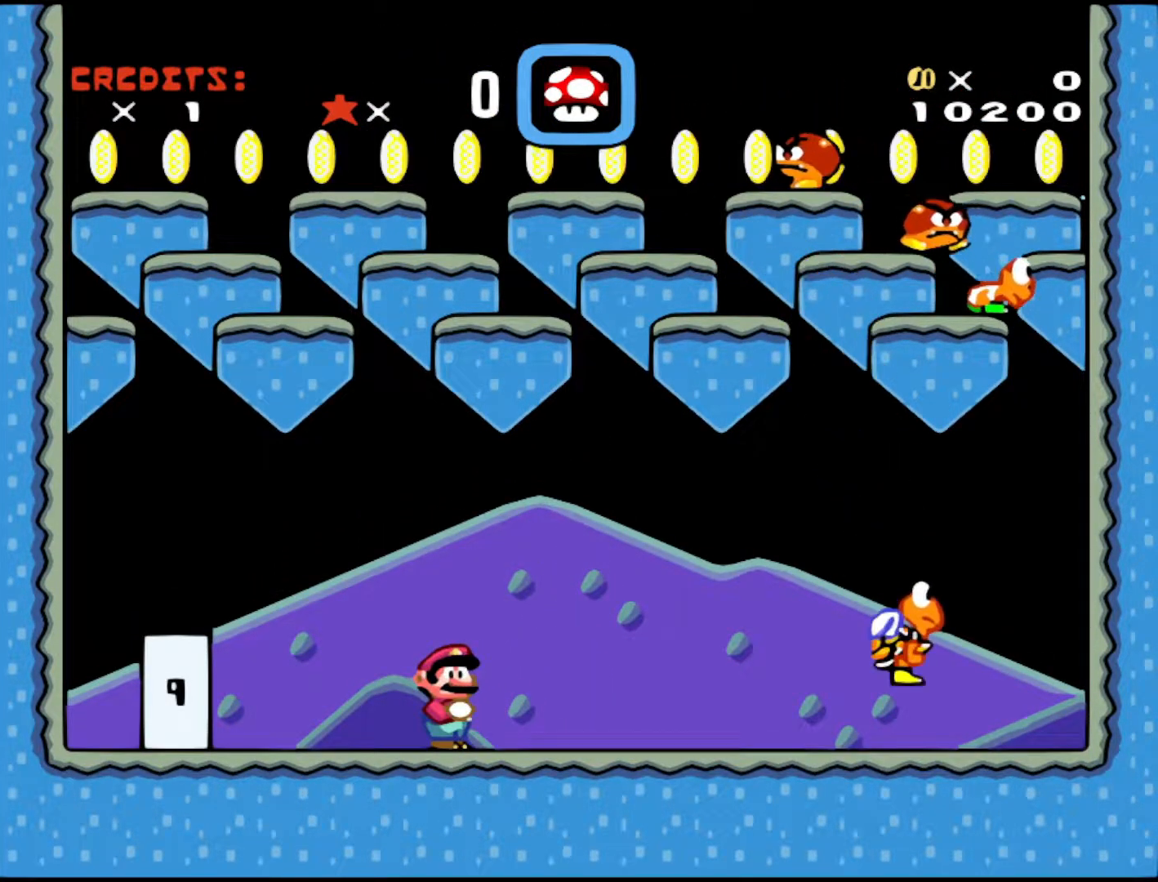
{"buttons": [], "events": [[183, "DPAD_LEFT", "down"], [417, "DPAD_LEFT", "up"]]}